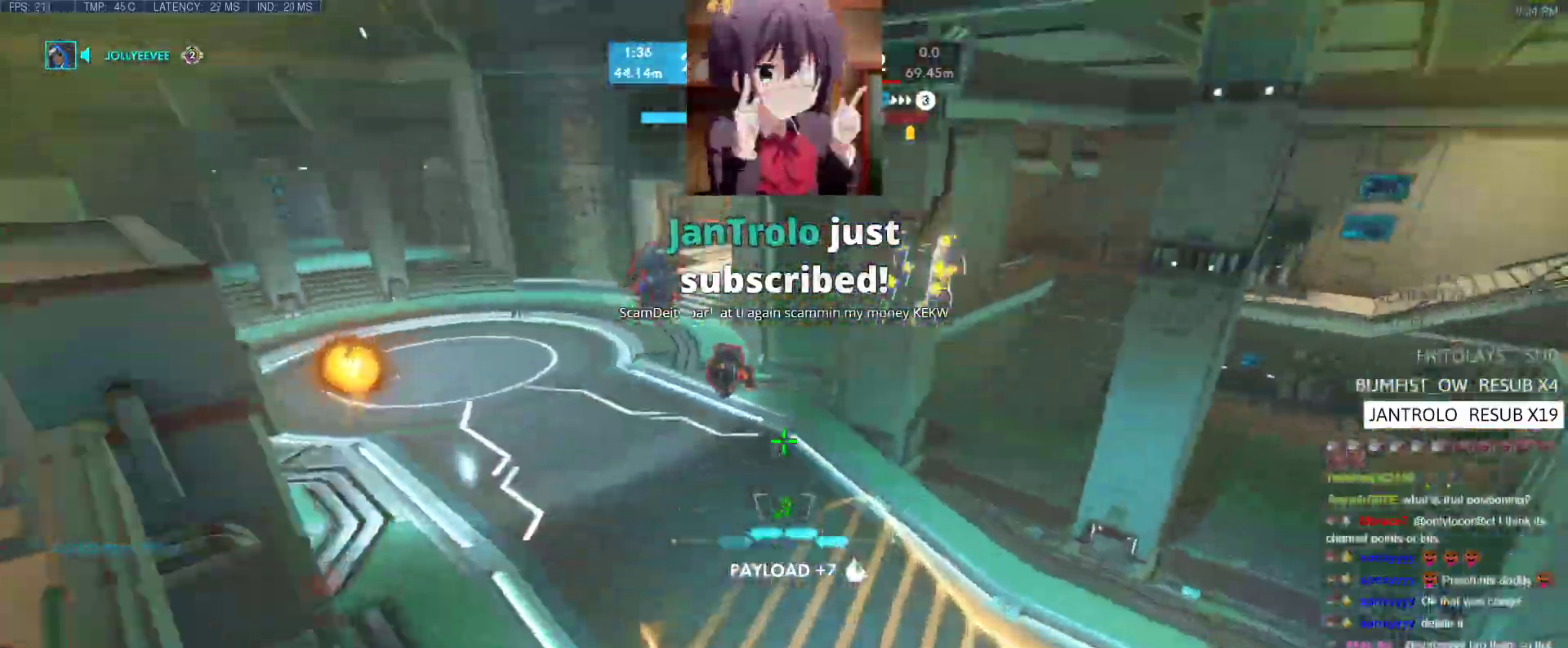
Gameplay with keyboard; each line is a JSON object with the keys held at the frame after it. "events" lists presses ("down") and releases ("up") of "1", "2", "3", "4", "5", "a", "alt", "b", "c", "caps_lock", "ctrl", "d", "e", "f", "g", "n", "q", "r", "s", "shift", "space", "t", "tab", "v", "w", "x" and "z" between this image and that frame as [ms after this image, input, new state], when the widget could be followed in between. No other keys are recorded. Mouse input is not recorded.
{"keys": ["a", "w"], "events": [[200, "w", "down"], [283, "a", "up"], [483, "a", "down"]]}
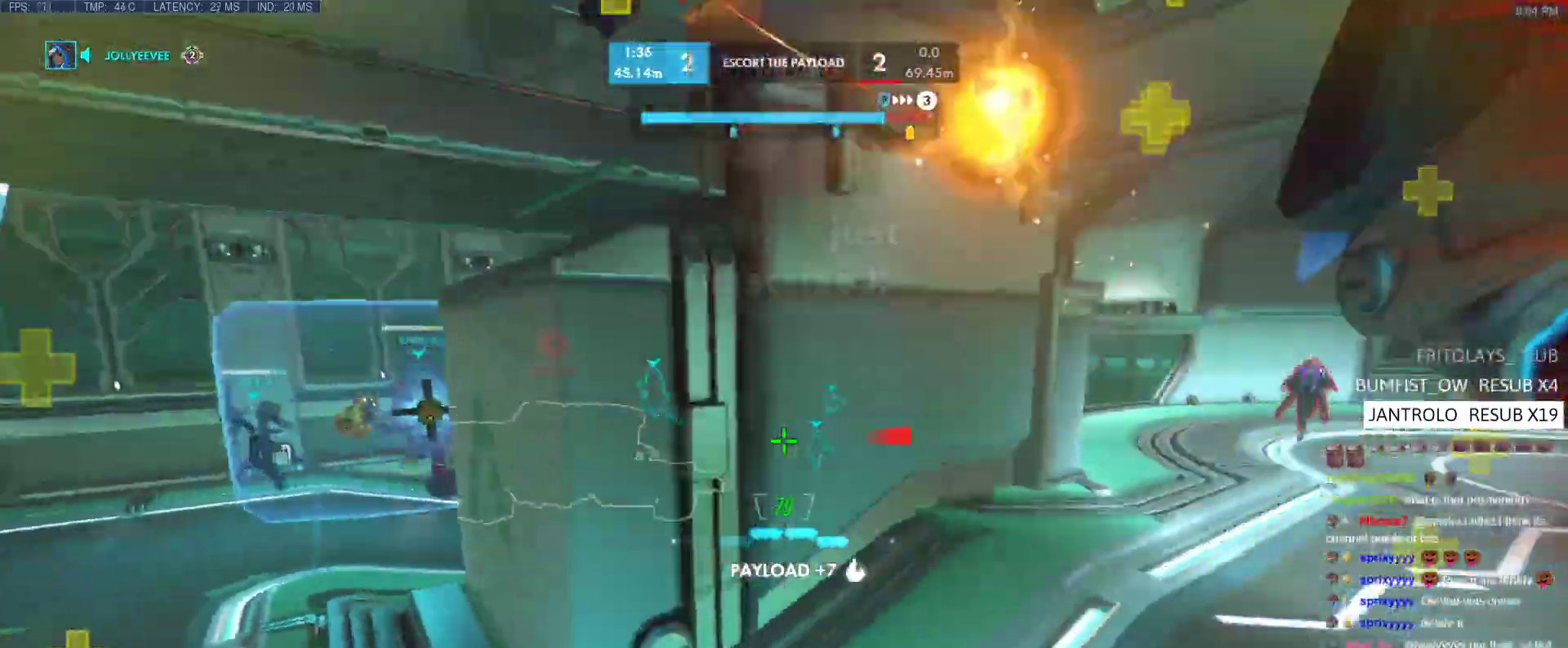
{"keys": ["a", "s"], "events": [[67, "w", "up"], [350, "s", "down"], [350, "space", "down"], [483, "space", "up"]]}
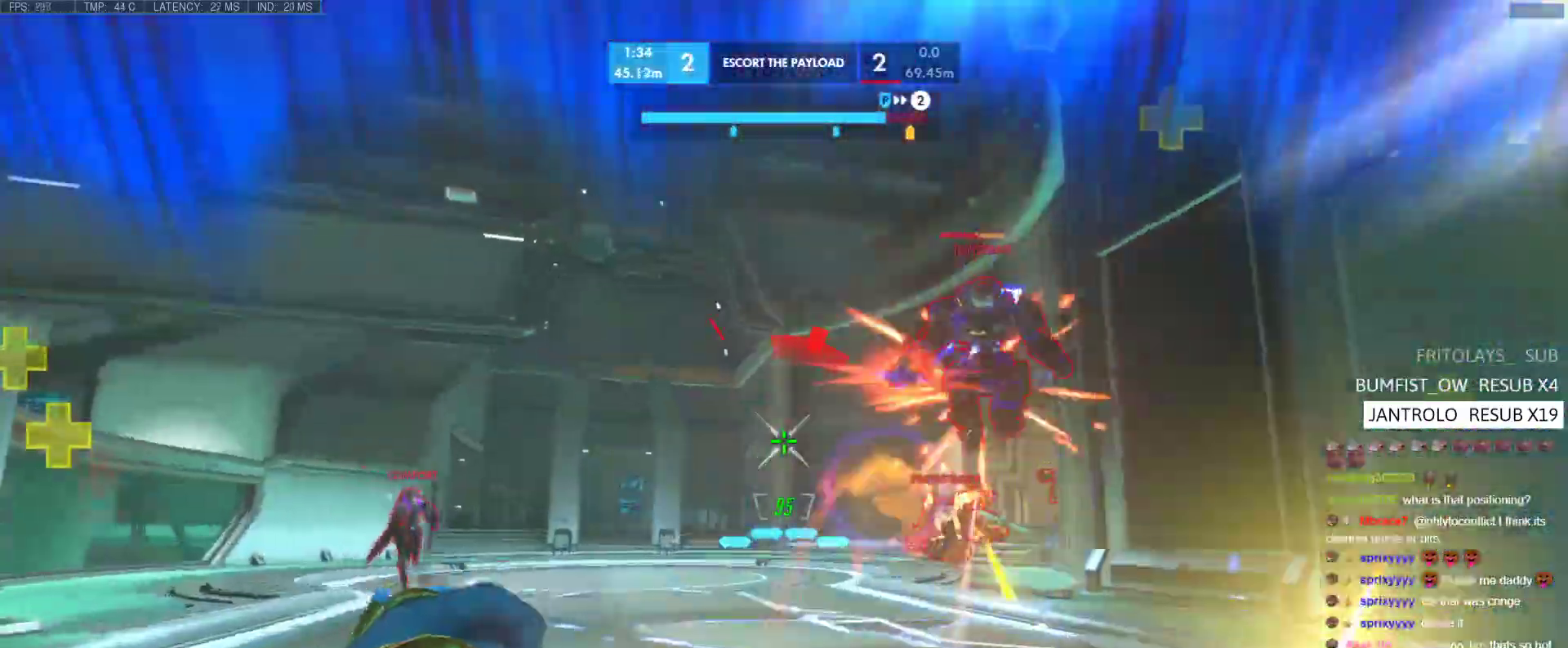
{"keys": ["s"], "events": [[417, "a", "up"]]}
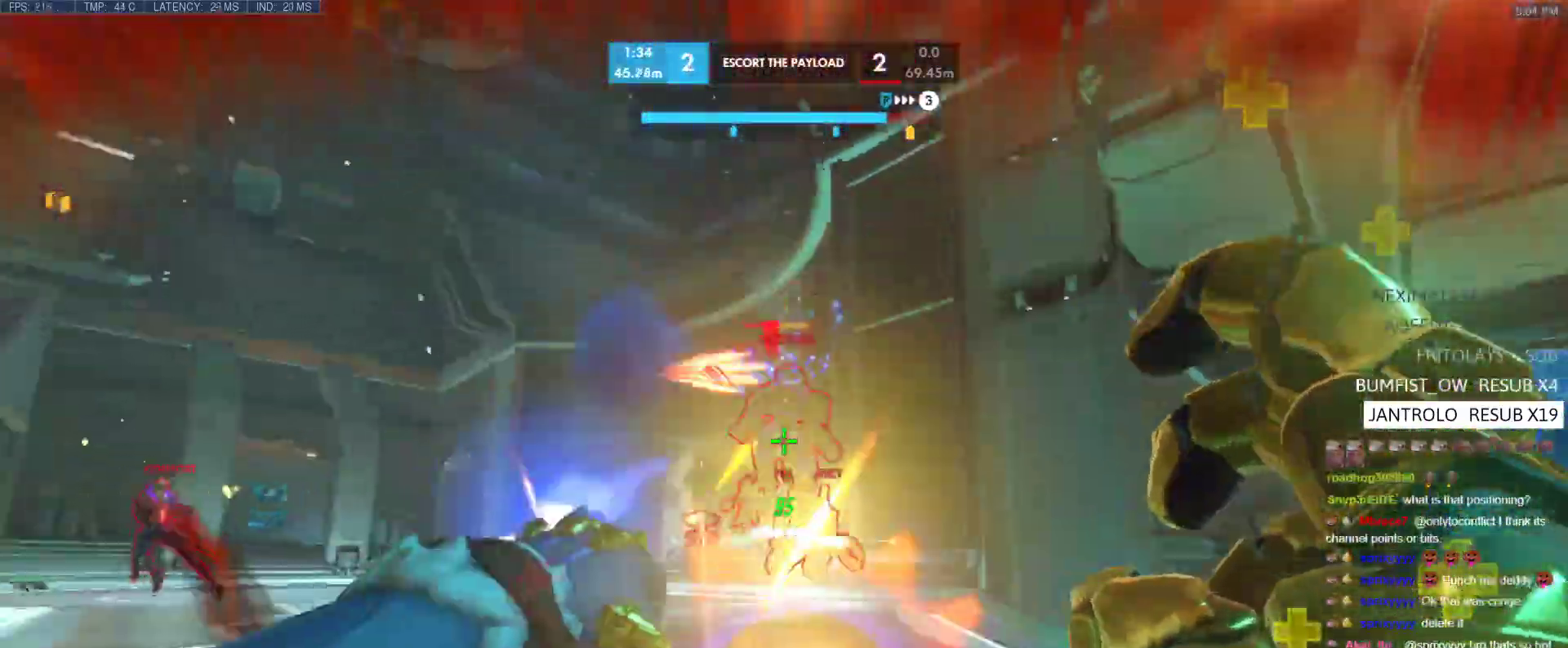
{"keys": ["s"], "events": [[200, "space", "down"], [383, "space", "up"]]}
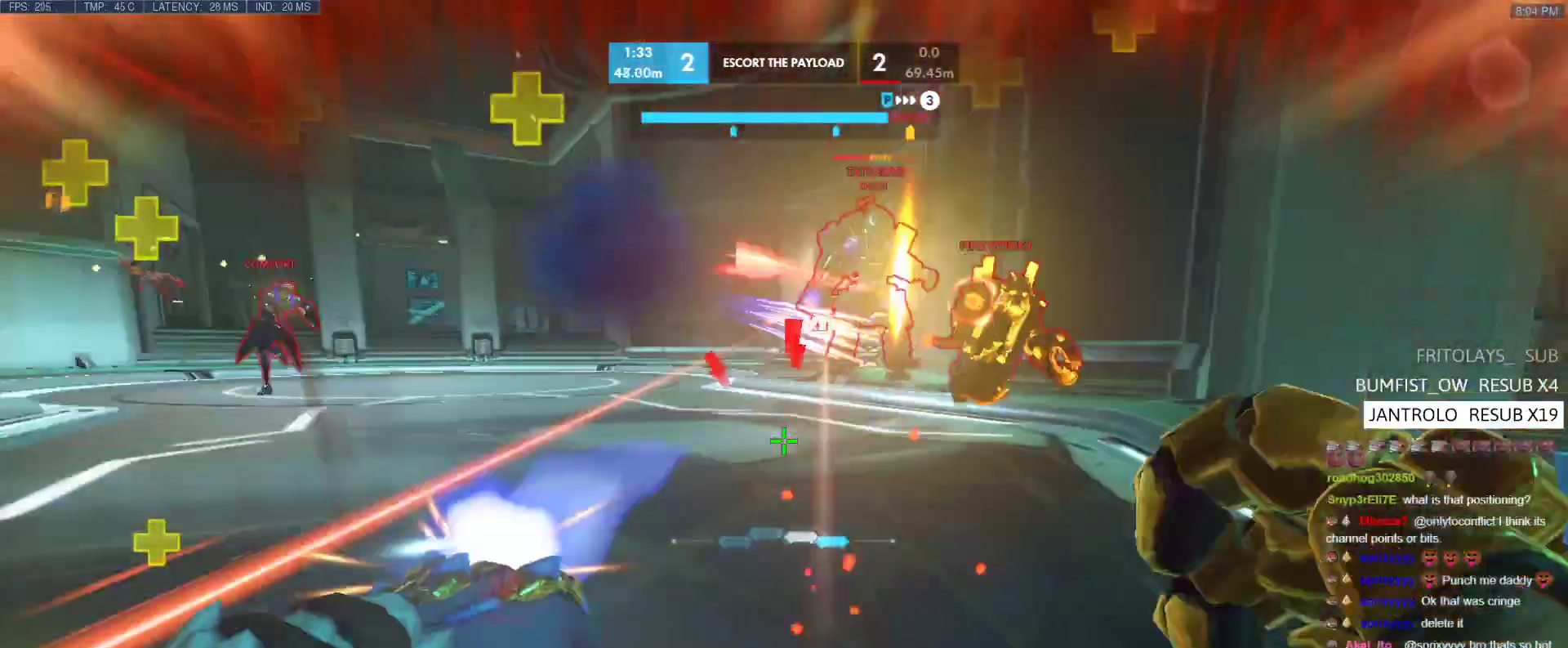
{"keys": ["a"], "events": [[67, "a", "down"], [167, "s", "up"], [300, "space", "down"], [500, "space", "up"]]}
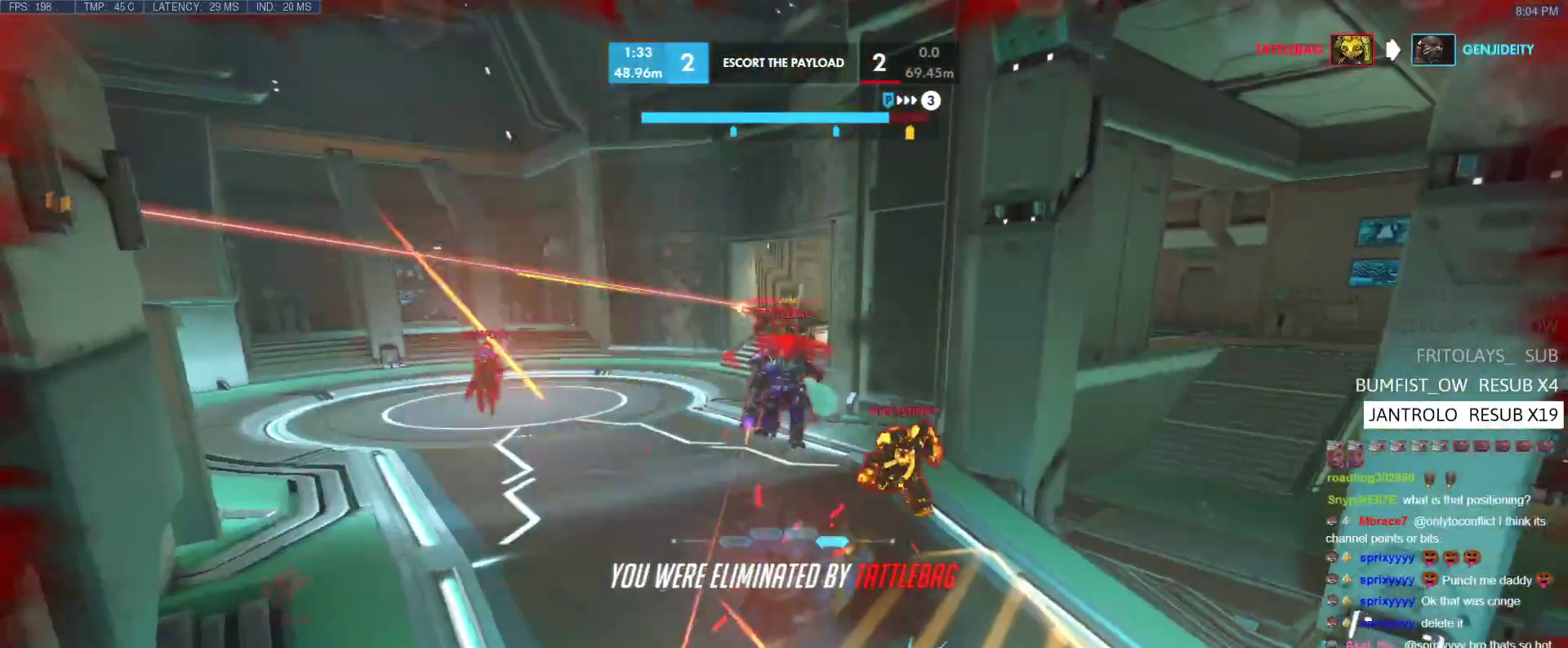
{"keys": ["w"], "events": [[33, "a", "up"], [133, "w", "down"]]}
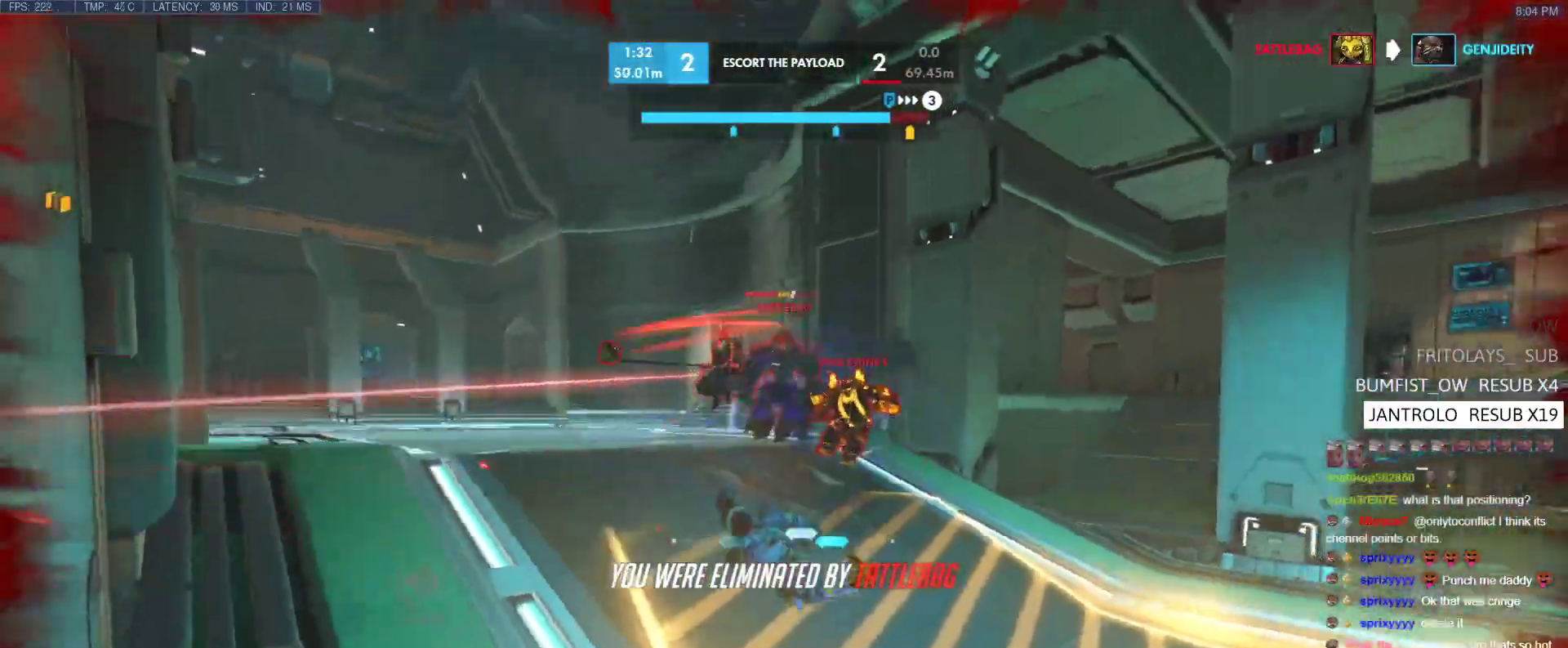
{"keys": ["space", "w"], "events": [[150, "space", "down"], [333, "space", "up"], [433, "space", "down"]]}
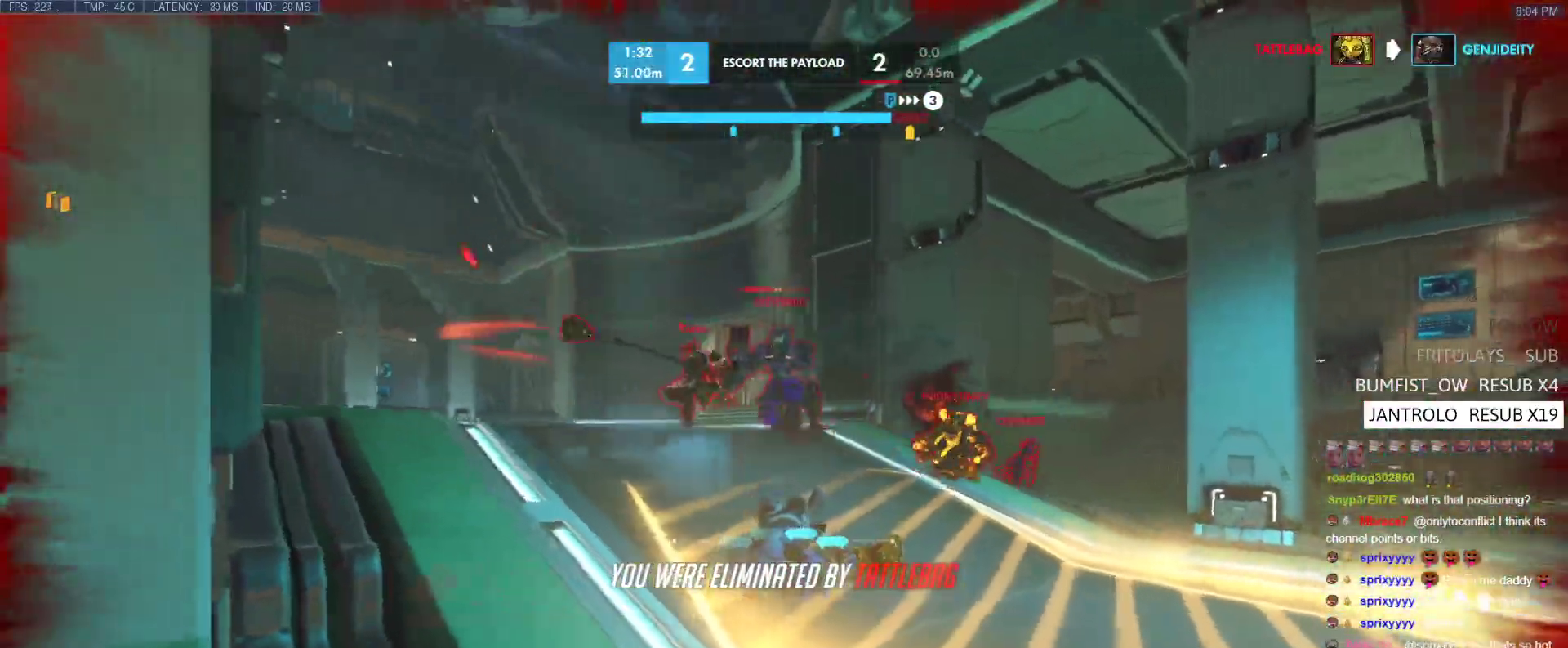
{"keys": ["w"], "events": [[117, "space", "up"], [300, "space", "down"], [483, "space", "up"]]}
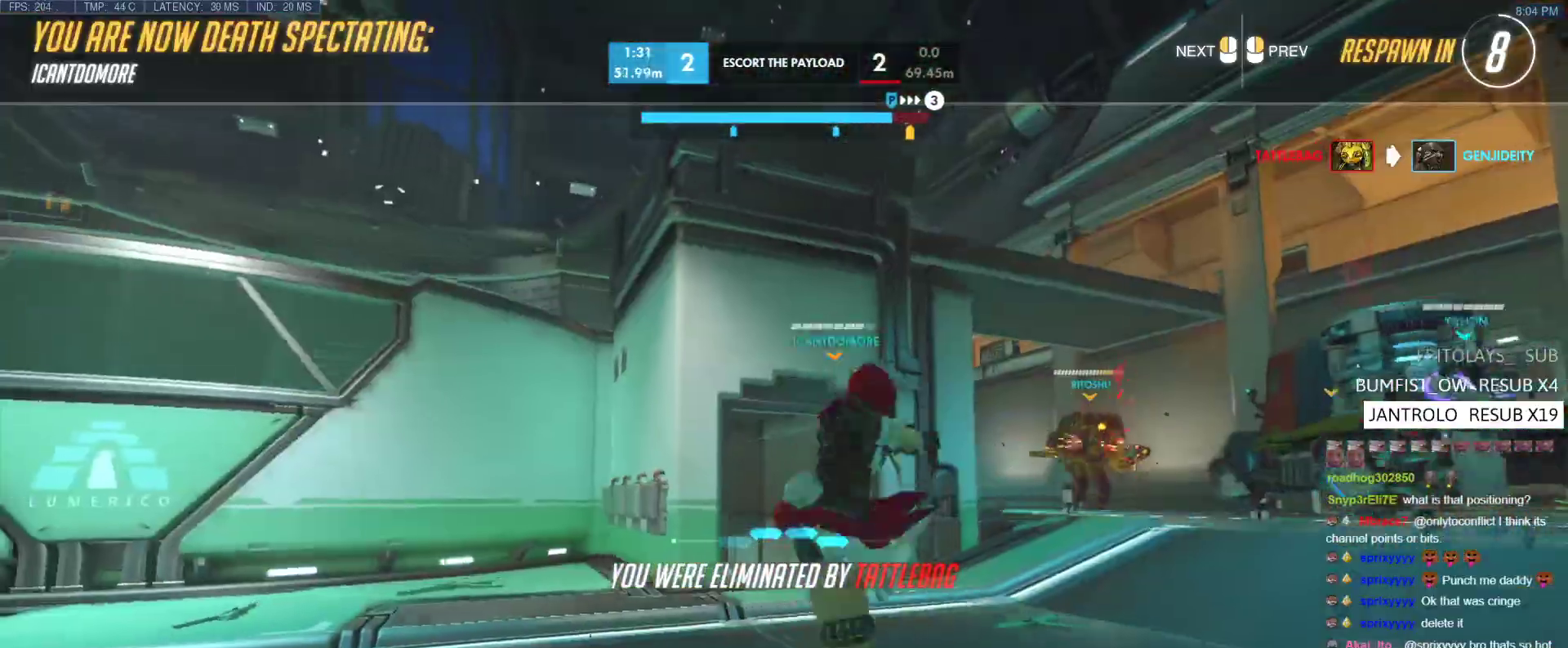
{"keys": [], "events": [[417, "w", "up"]]}
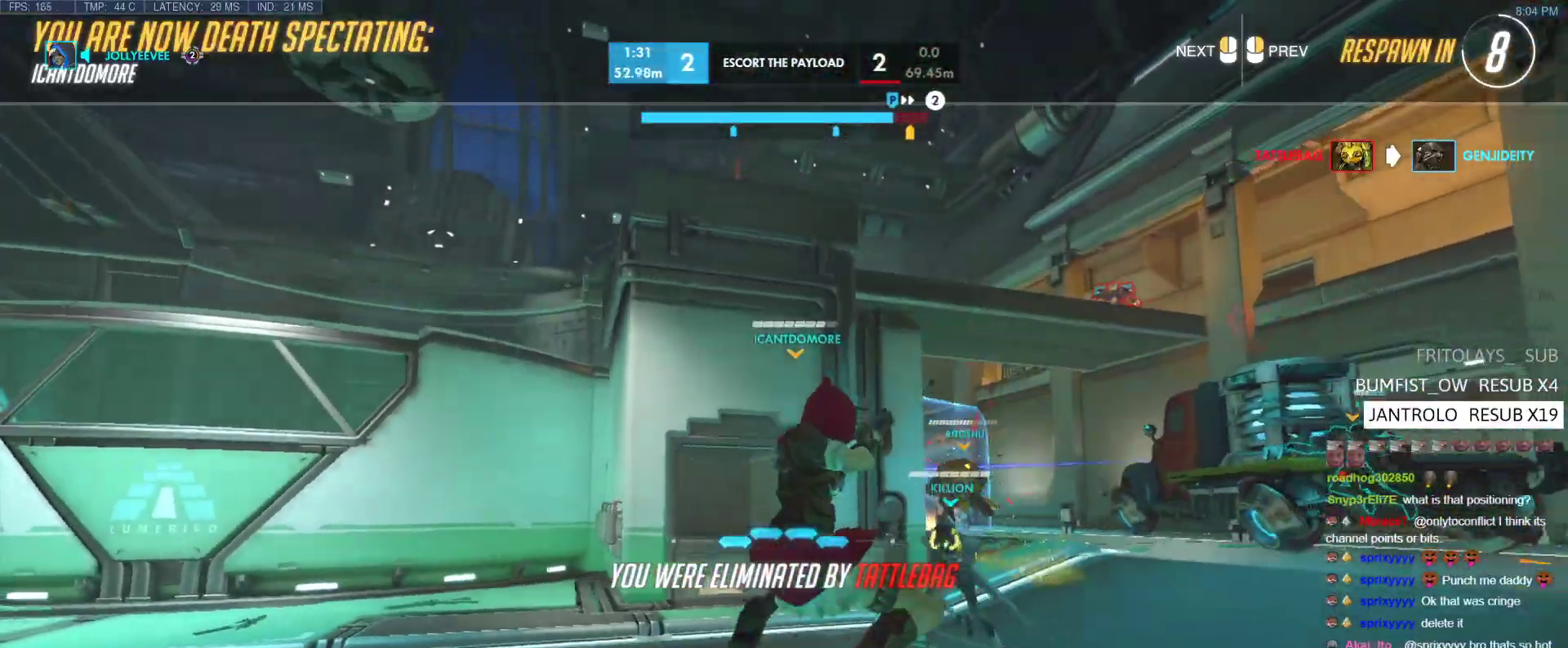
{"keys": ["w"], "events": [[50, "w", "down"]]}
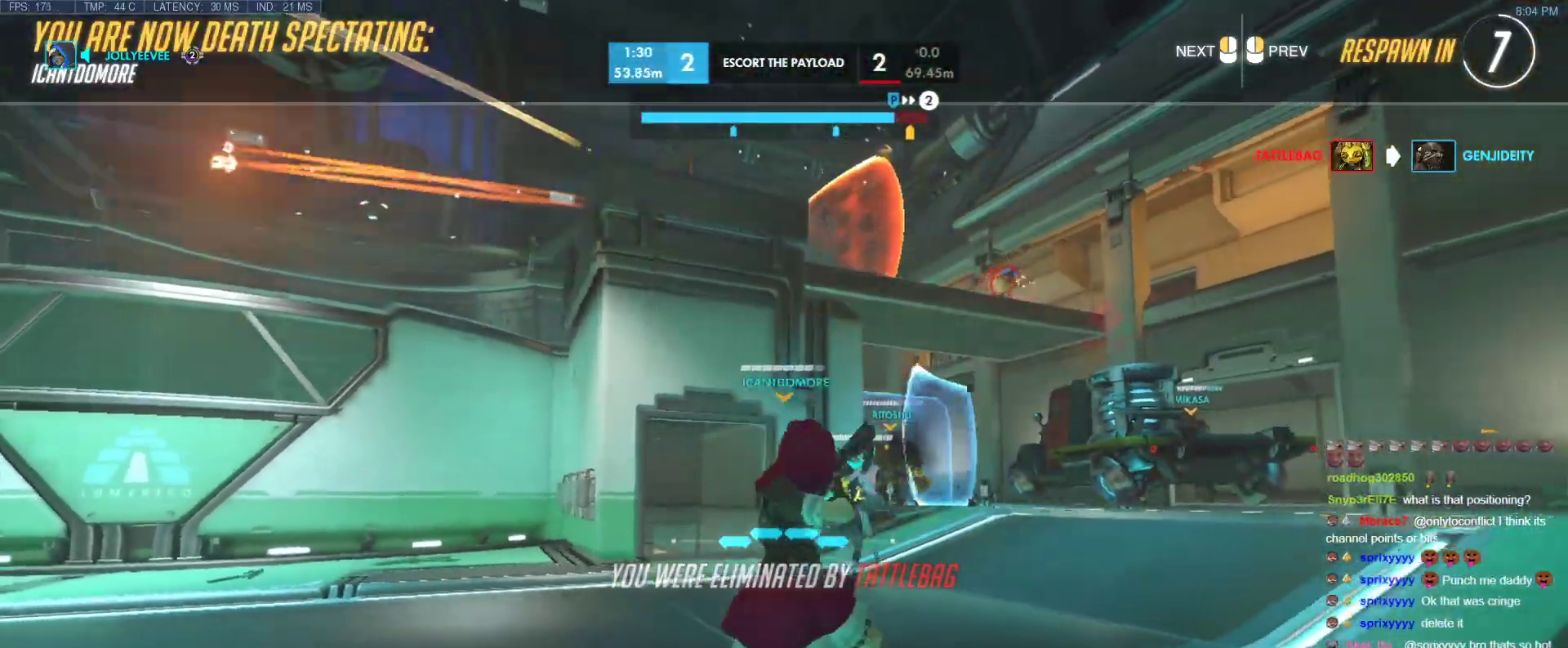
{"keys": ["w"], "events": []}
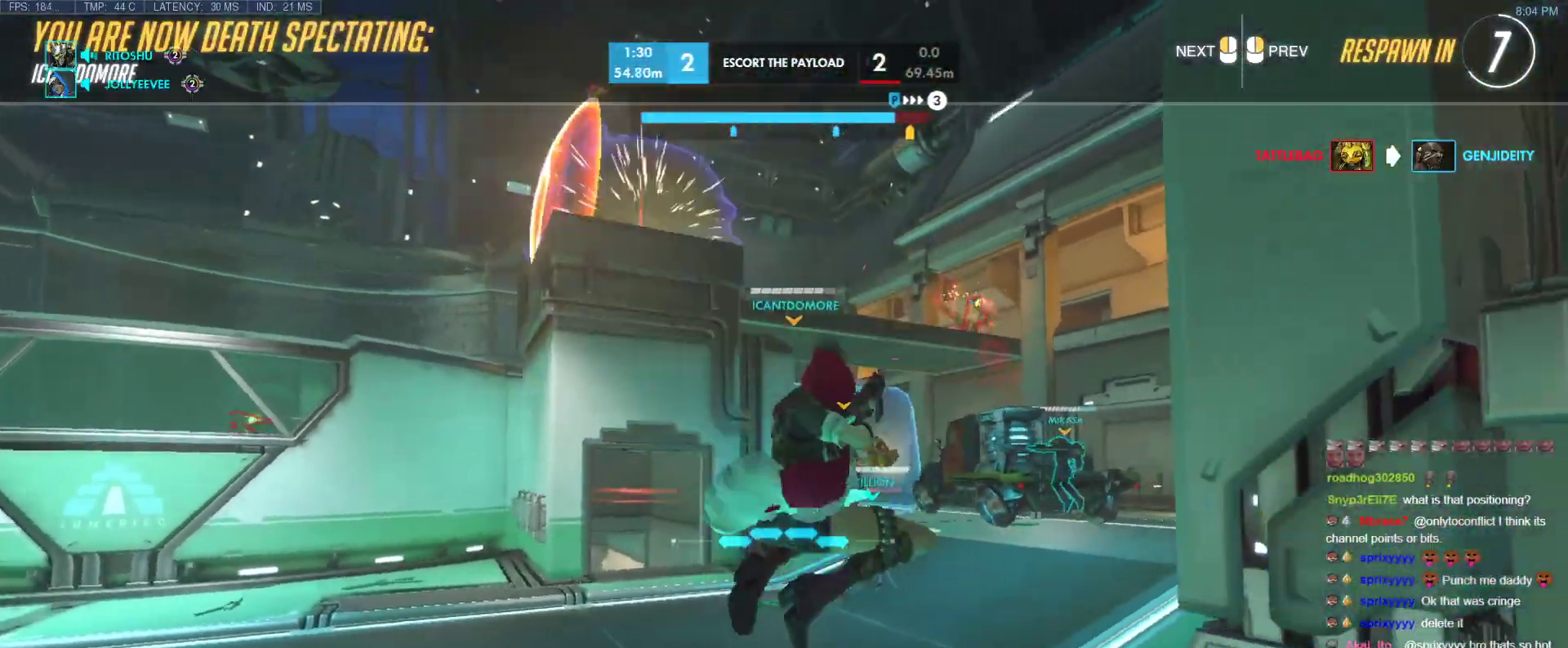
{"keys": [], "events": [[217, "w", "up"], [267, "space", "down"], [417, "space", "up"]]}
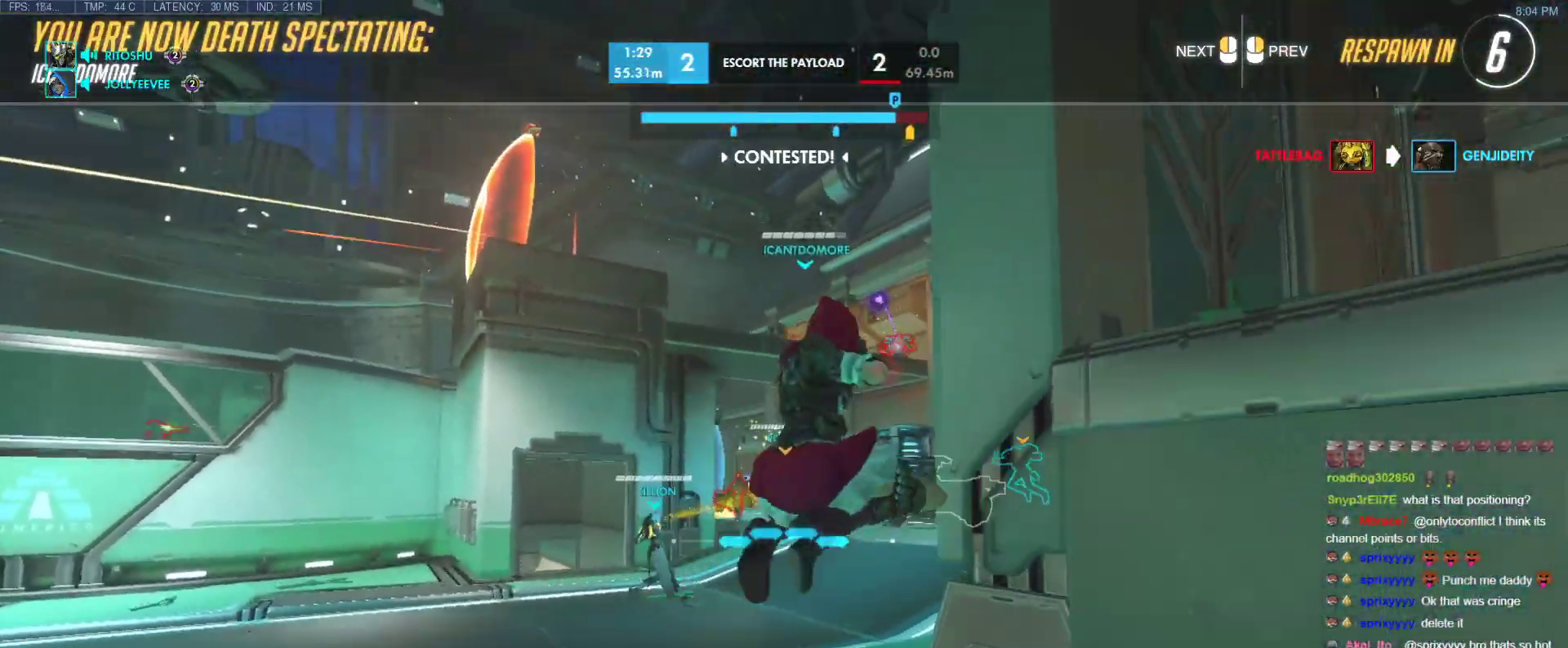
{"keys": [], "events": []}
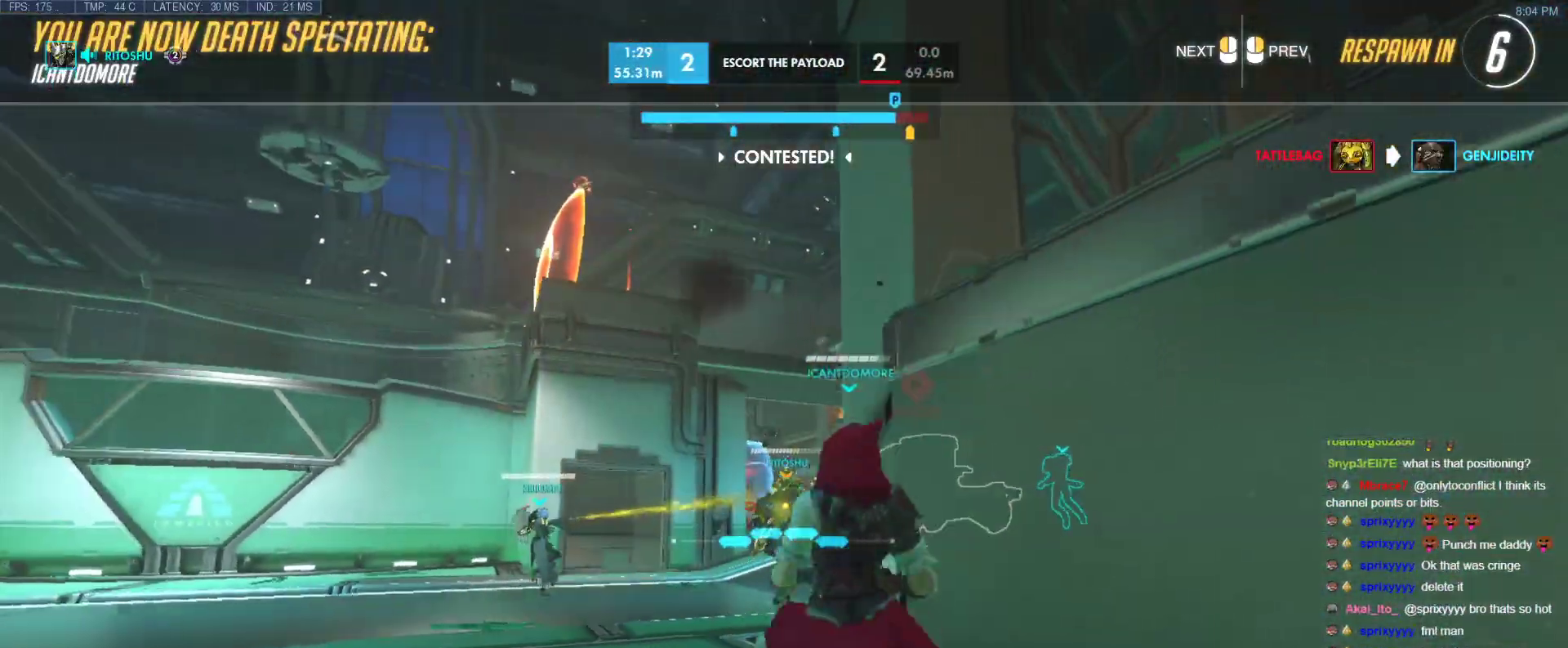
{"keys": [], "events": []}
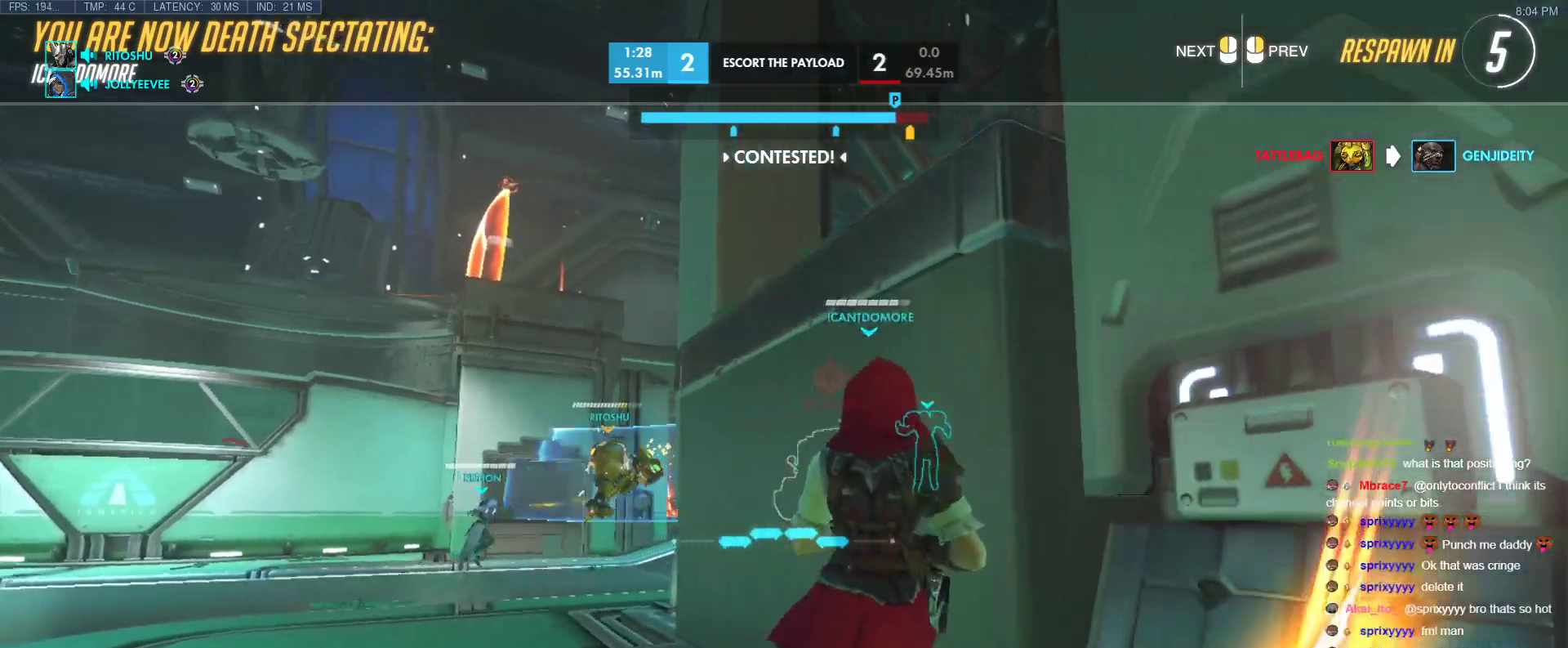
{"keys": [], "events": []}
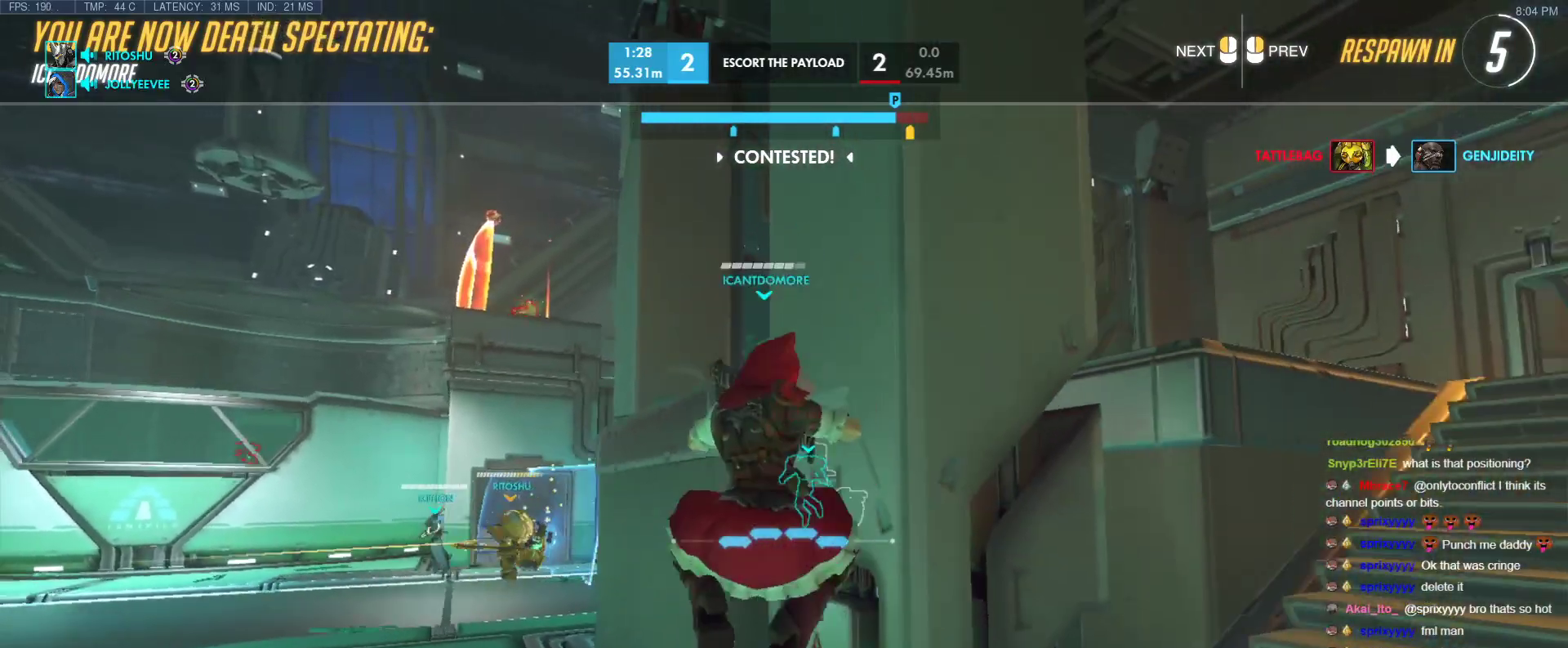
{"keys": [], "events": []}
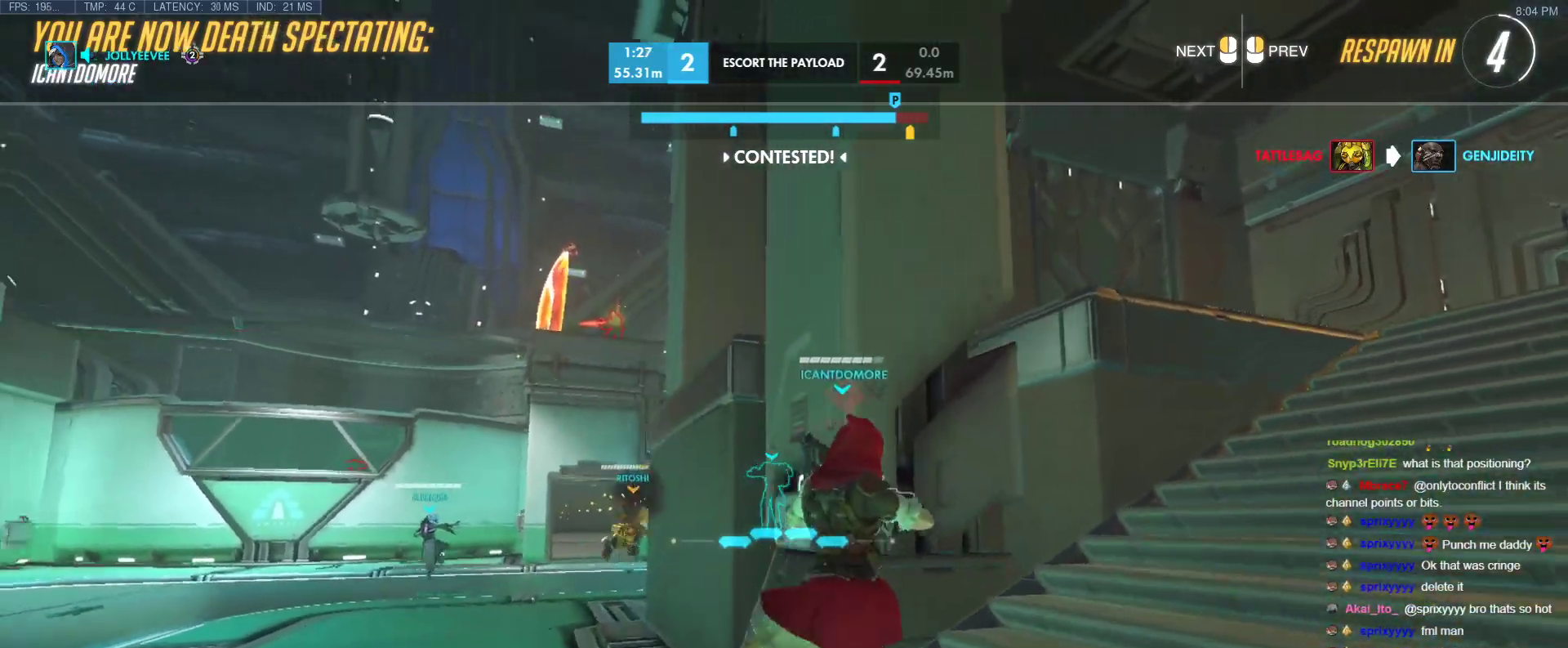
{"keys": [], "events": []}
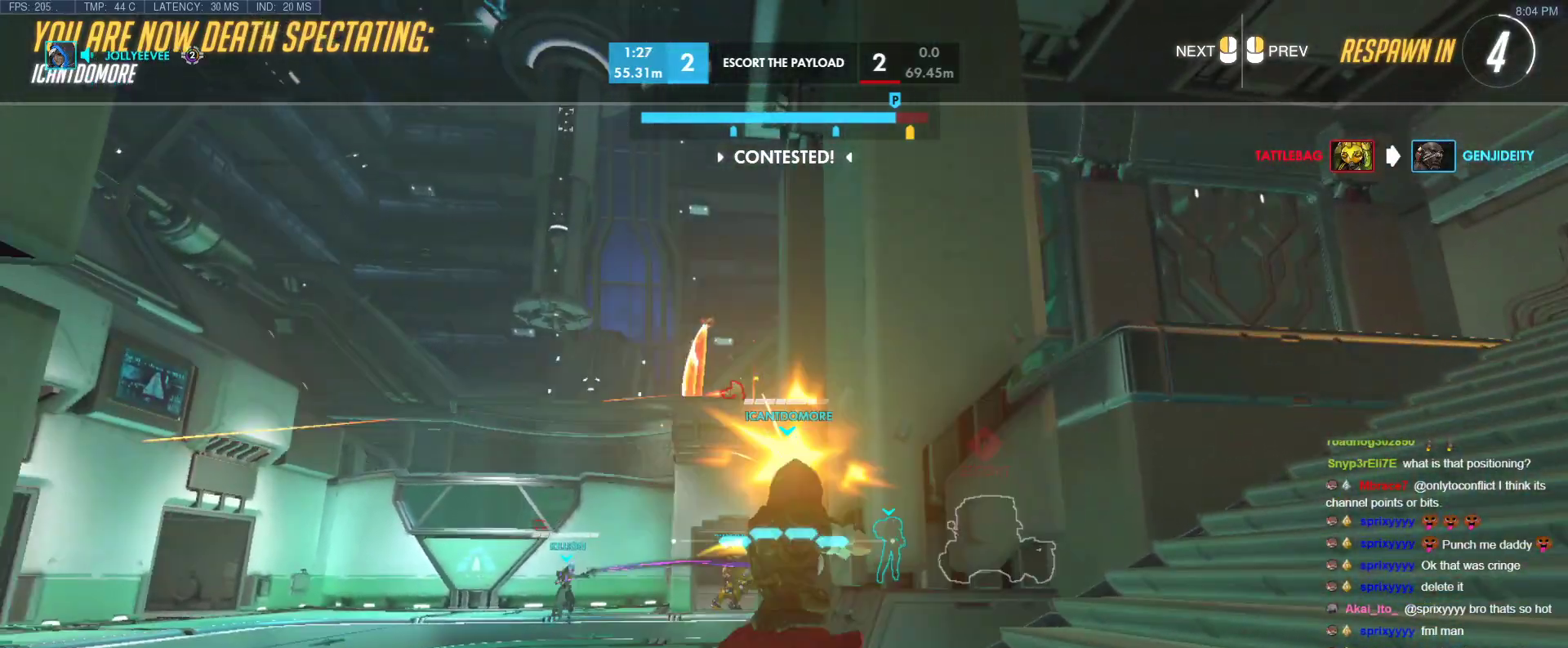
{"keys": [], "events": []}
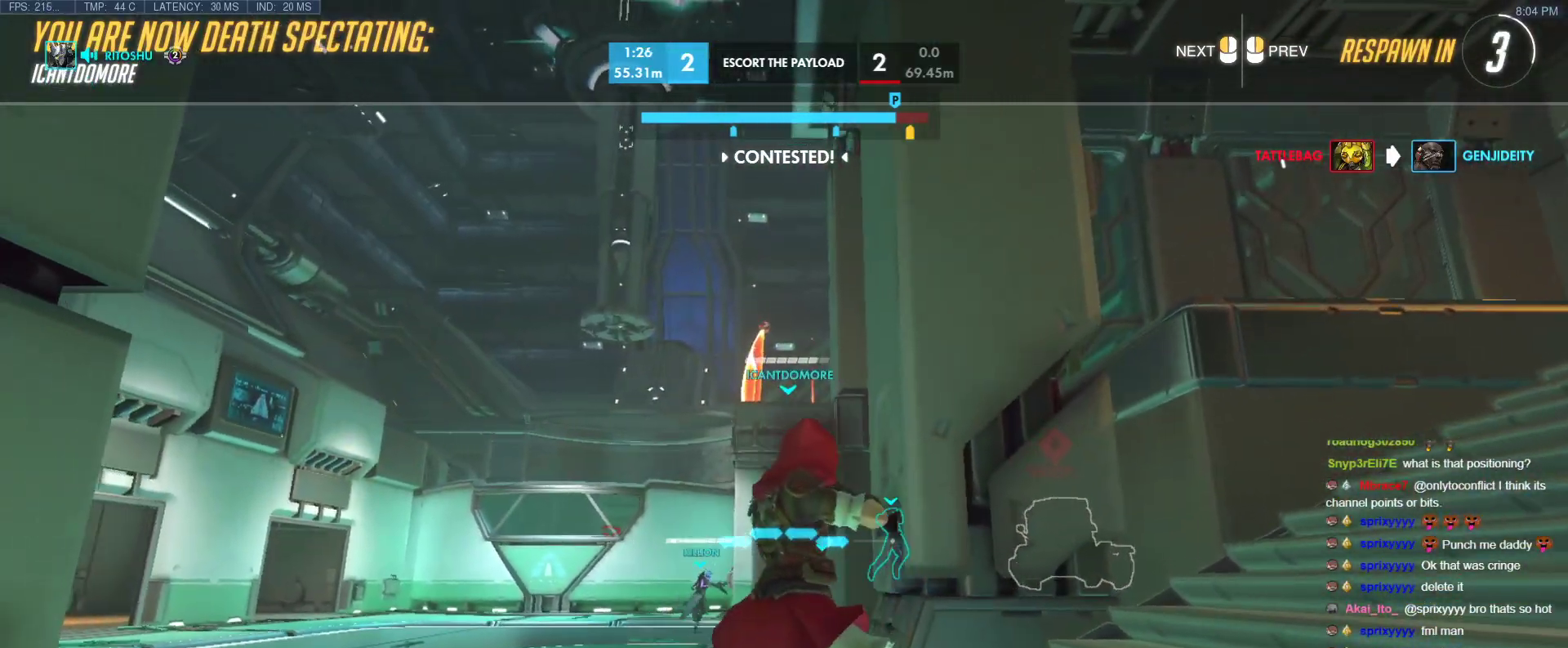
{"keys": [], "events": []}
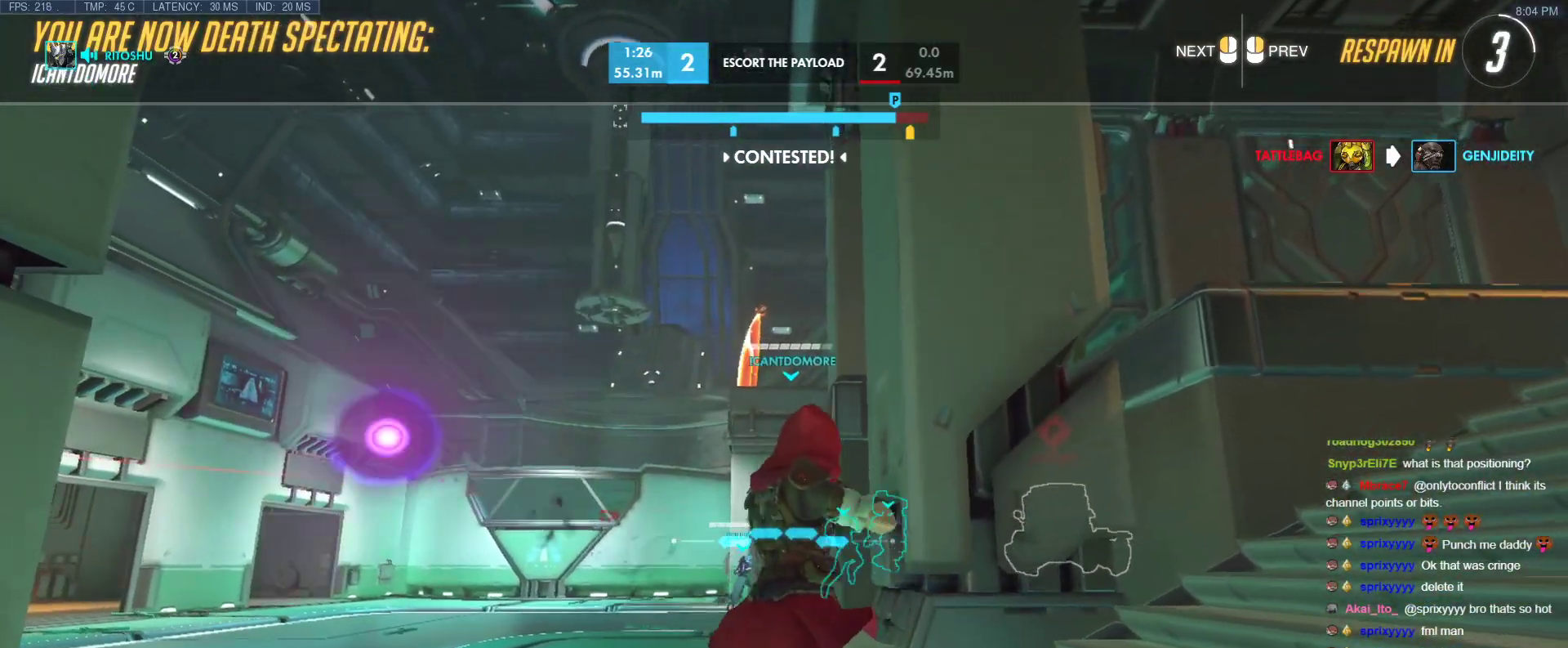
{"keys": [], "events": []}
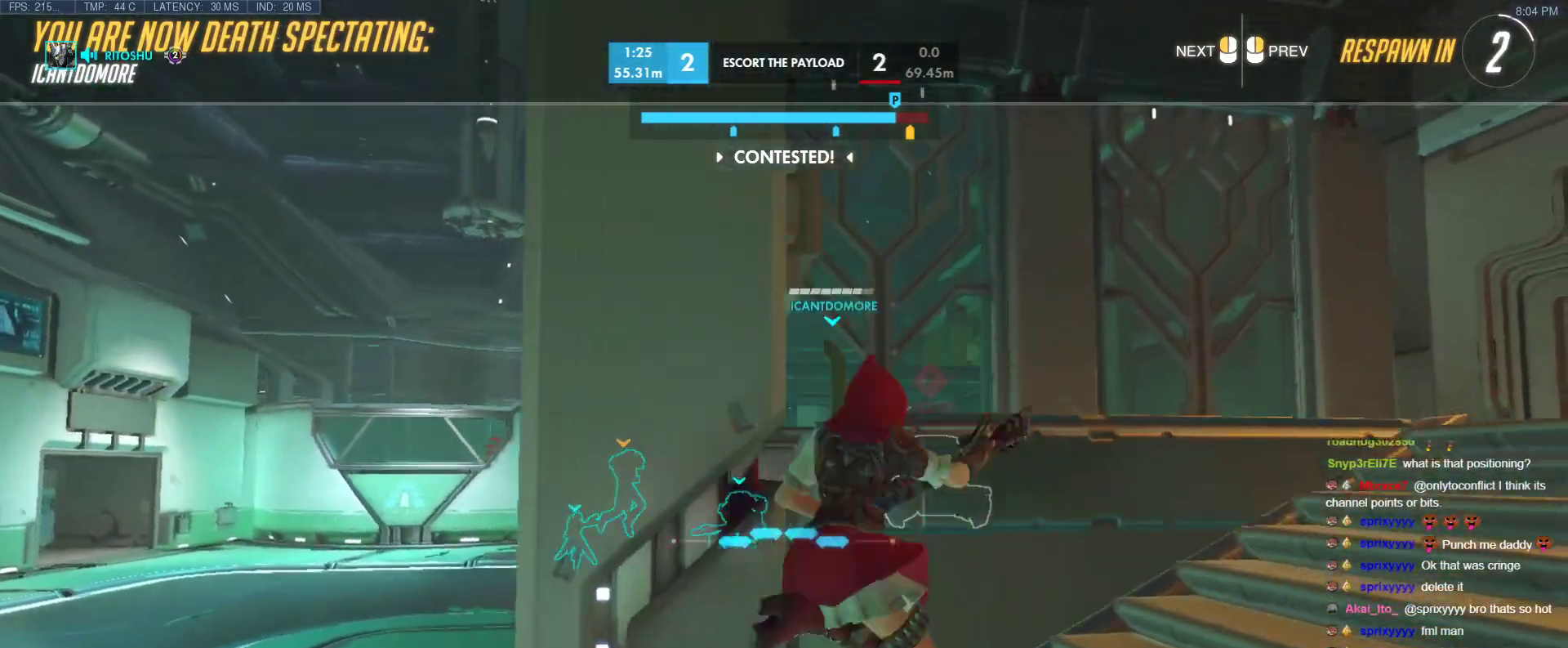
{"keys": [], "events": []}
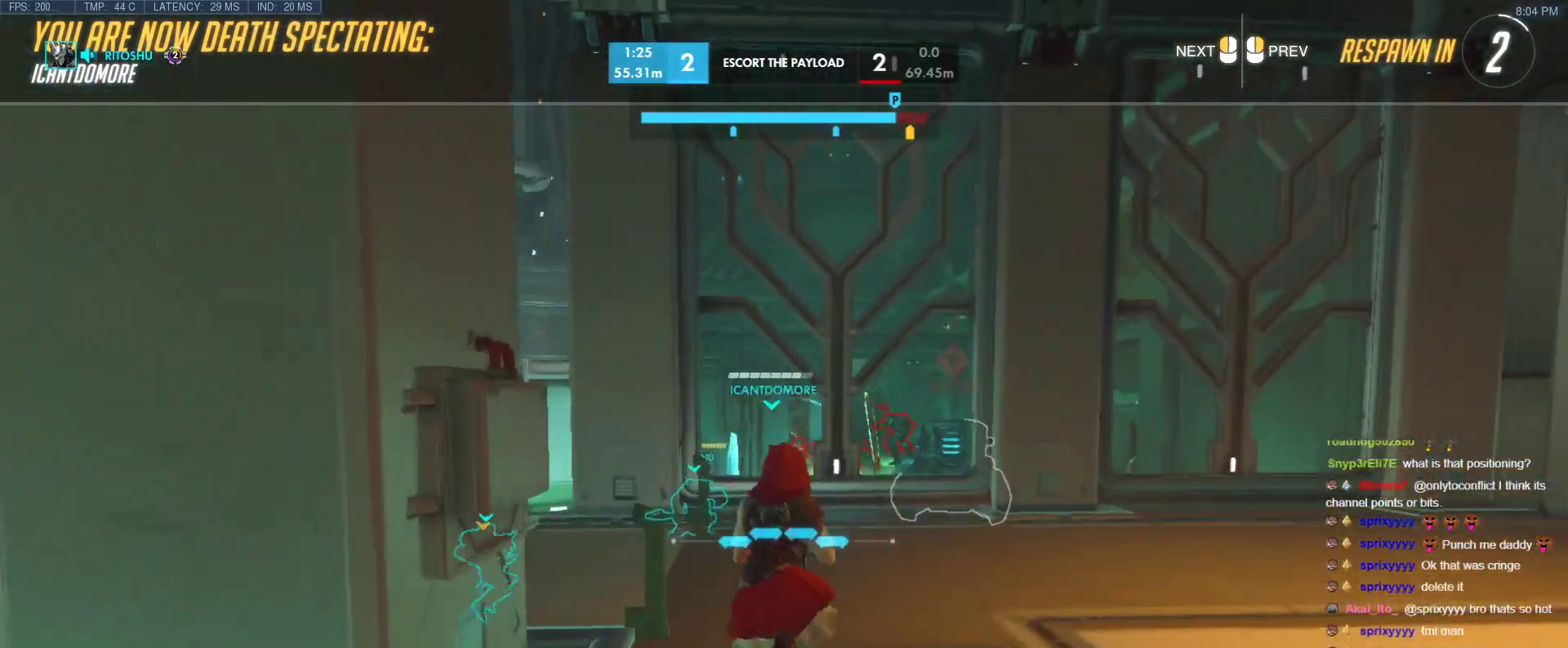
{"keys": [], "events": []}
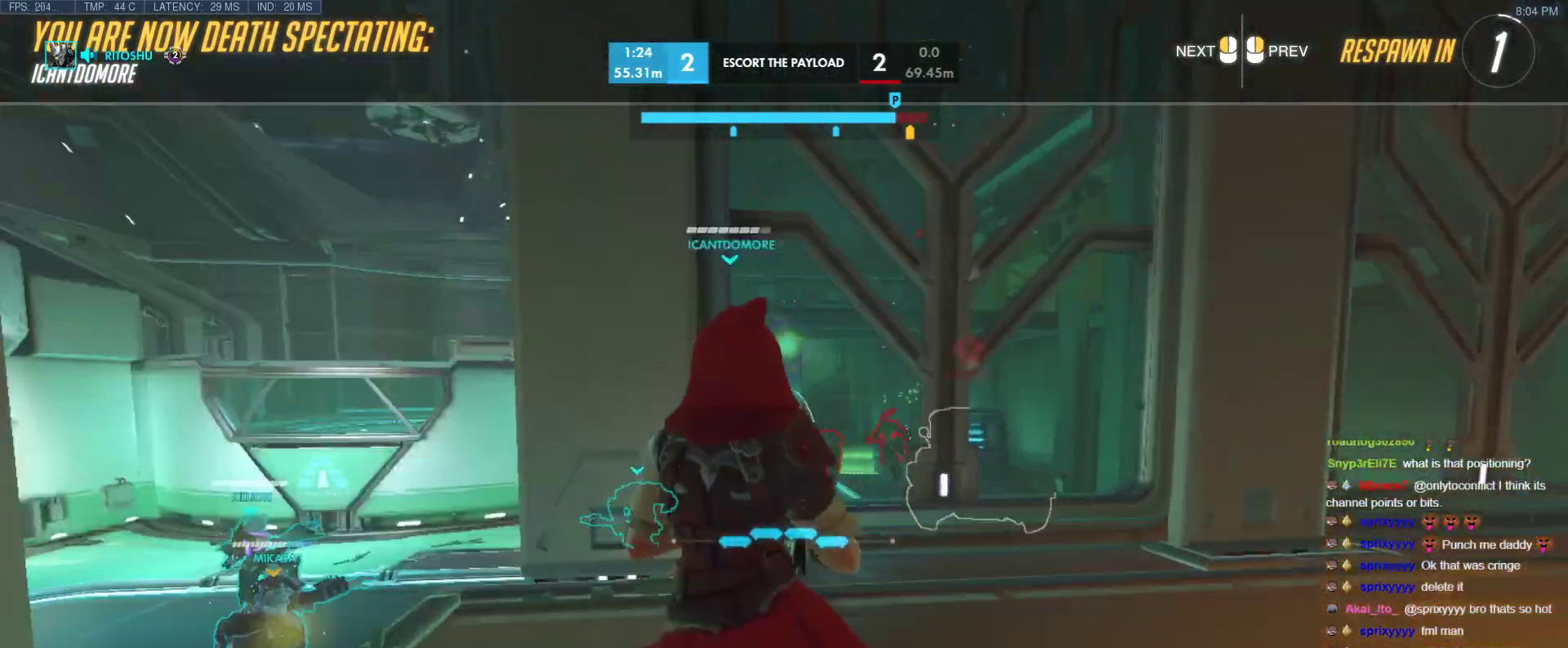
{"keys": ["w"], "events": [[167, "w", "down"]]}
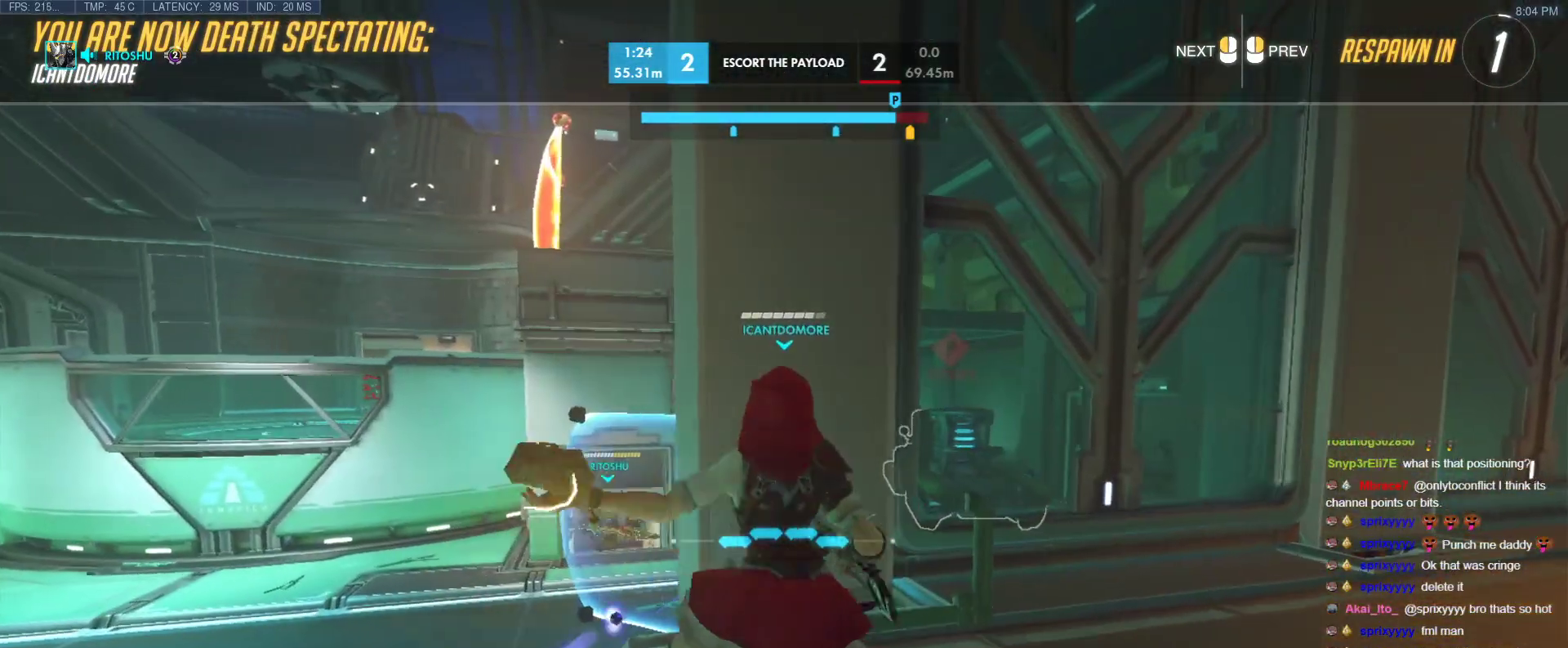
{"keys": ["w"], "events": [[133, "r", "down"], [267, "r", "up"]]}
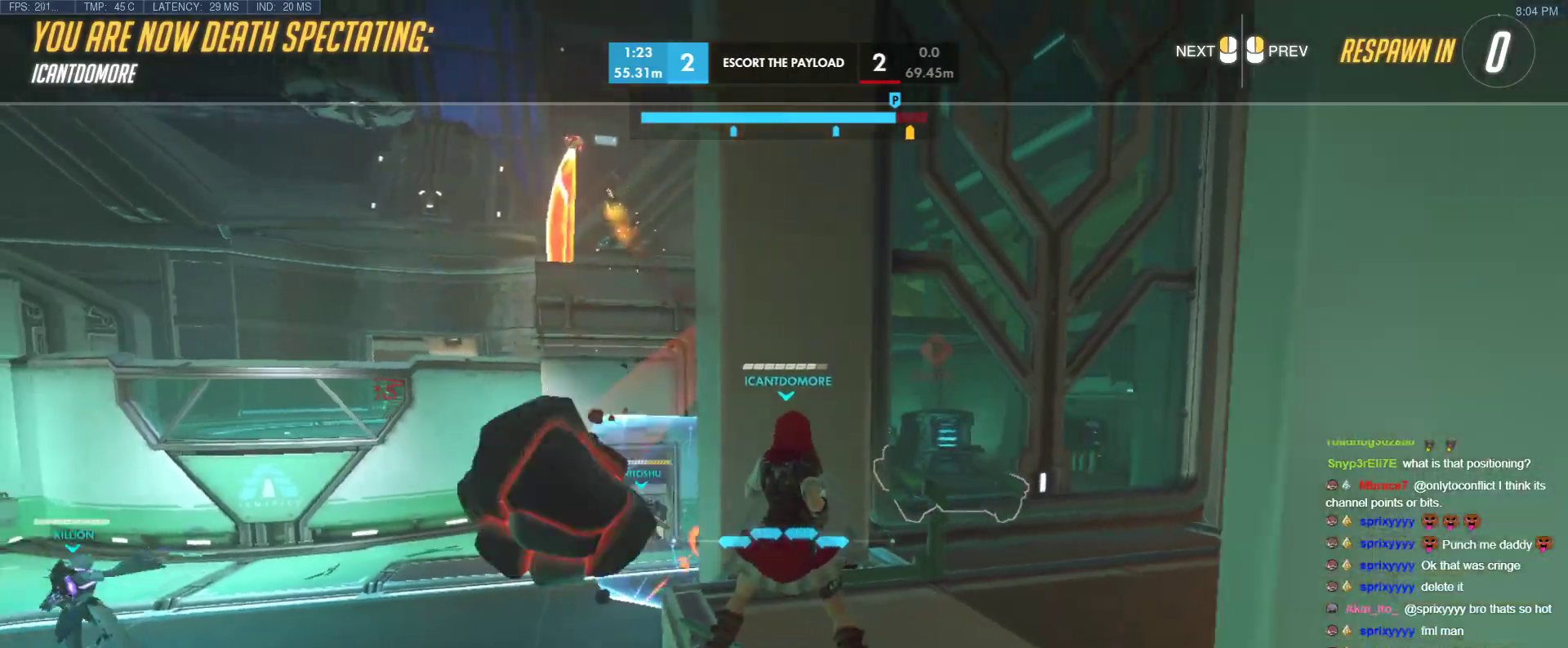
{"keys": ["space", "w"], "events": [[100, "r", "down"], [283, "r", "up"], [383, "space", "down"]]}
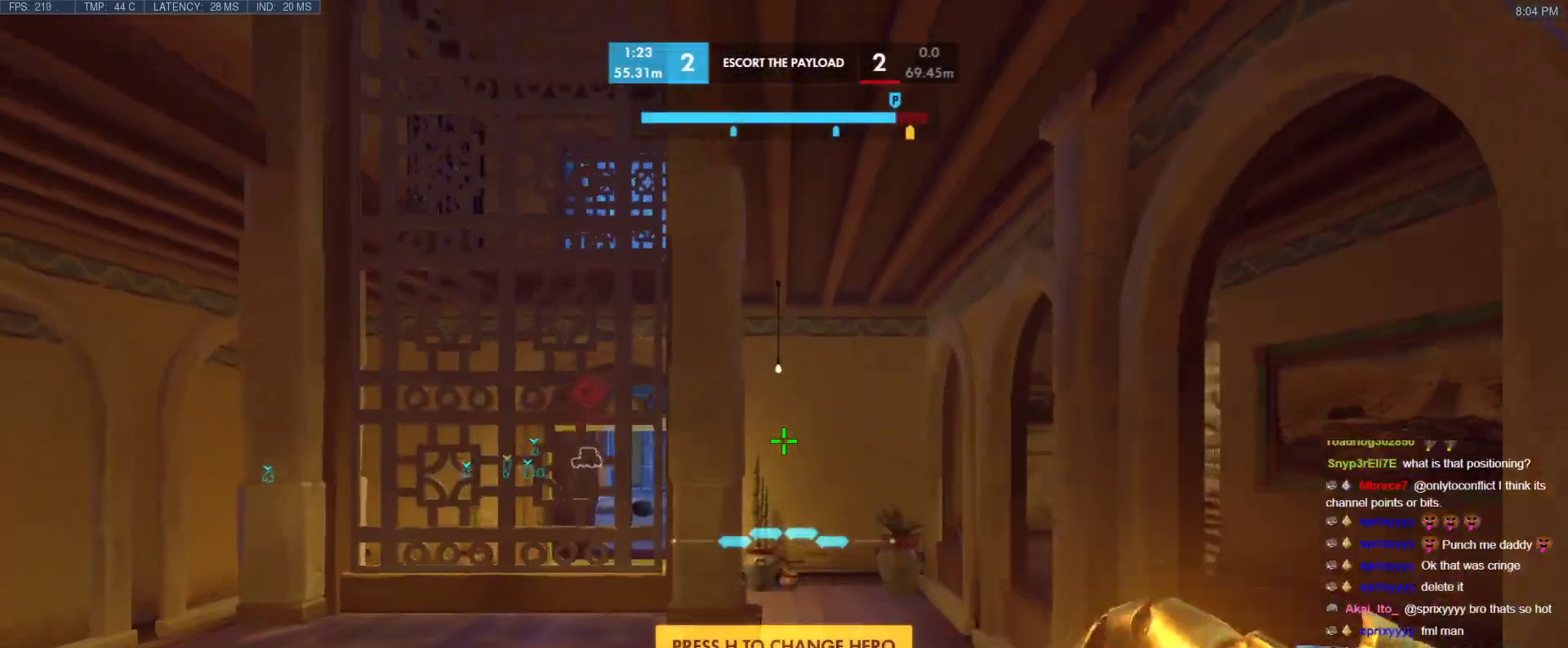
{"keys": ["d"], "events": [[67, "space", "up"], [117, "d", "down"], [350, "w", "up"]]}
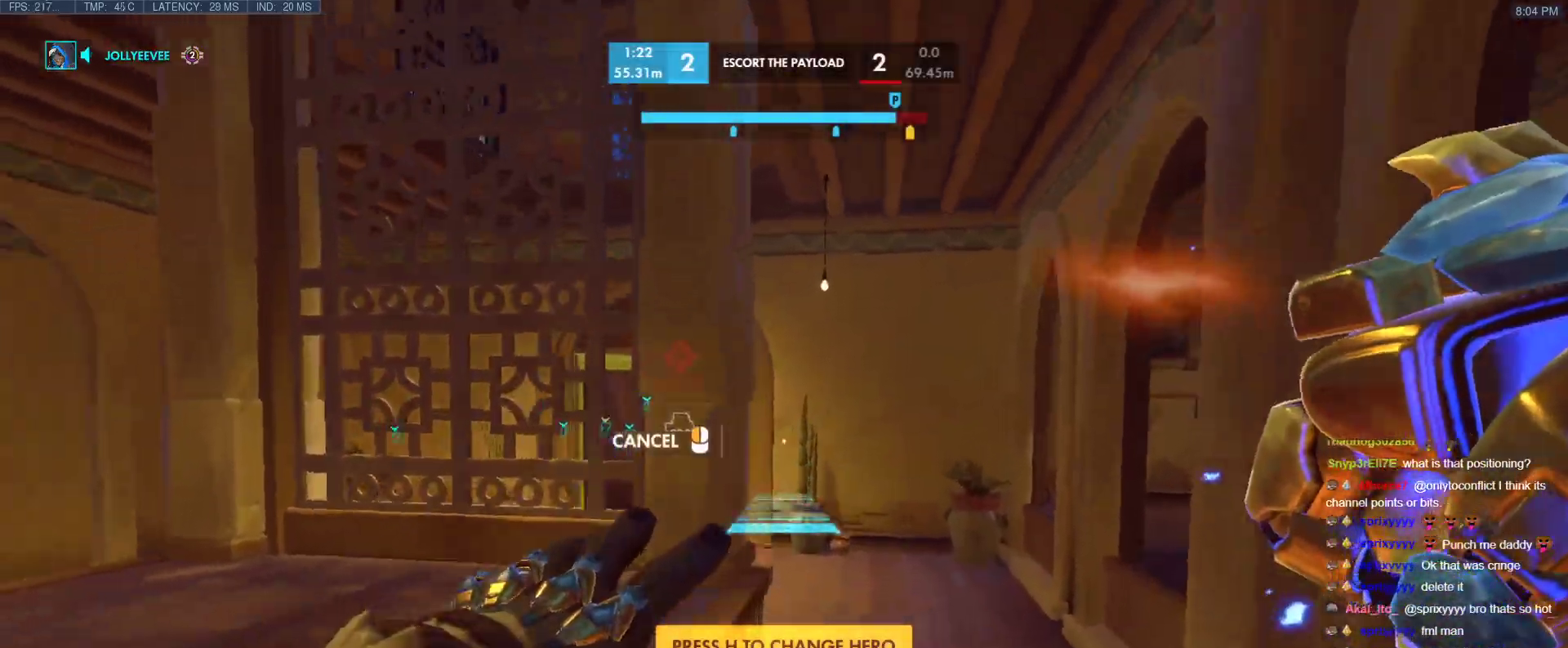
{"keys": ["d", "w"], "events": [[233, "w", "down"]]}
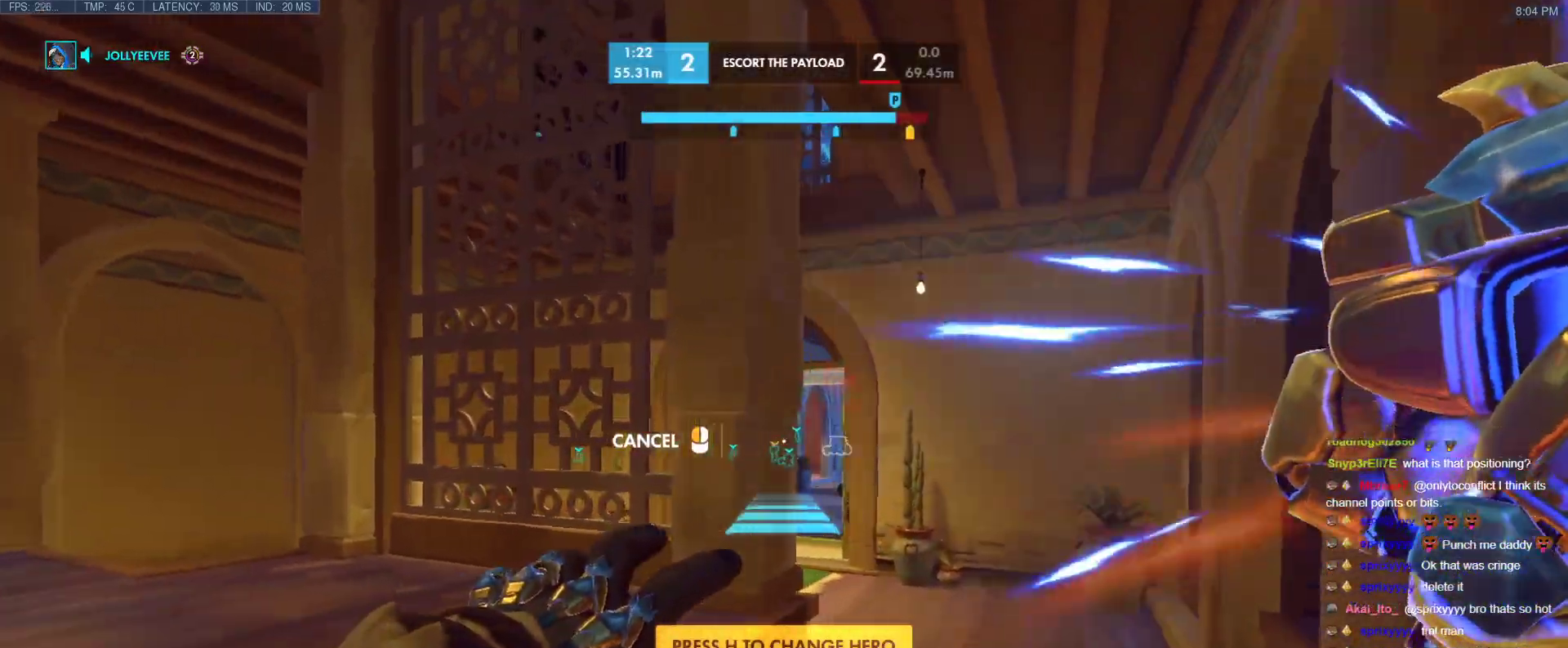
{"keys": ["w"], "events": [[50, "space", "down"], [200, "space", "up"], [283, "d", "up"]]}
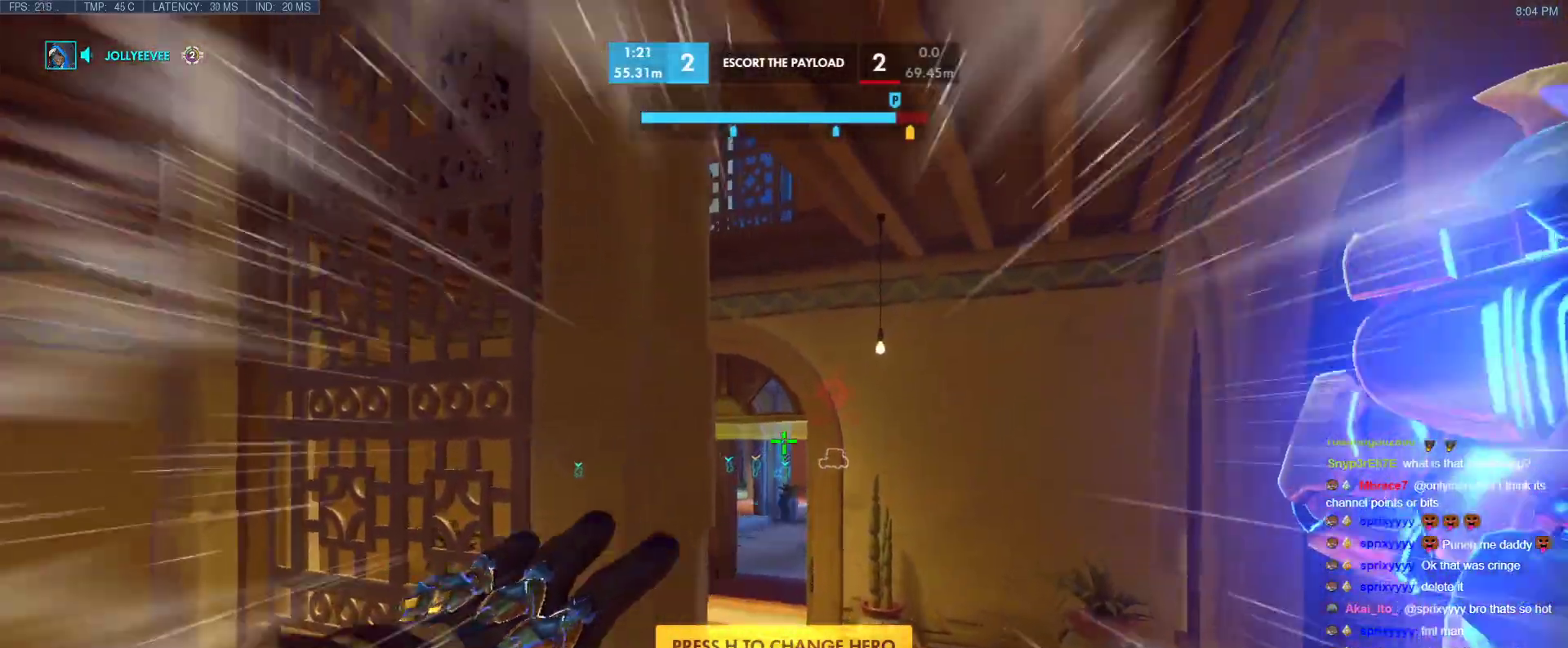
{"keys": ["w"], "events": [[400, "space", "down"], [483, "space", "up"]]}